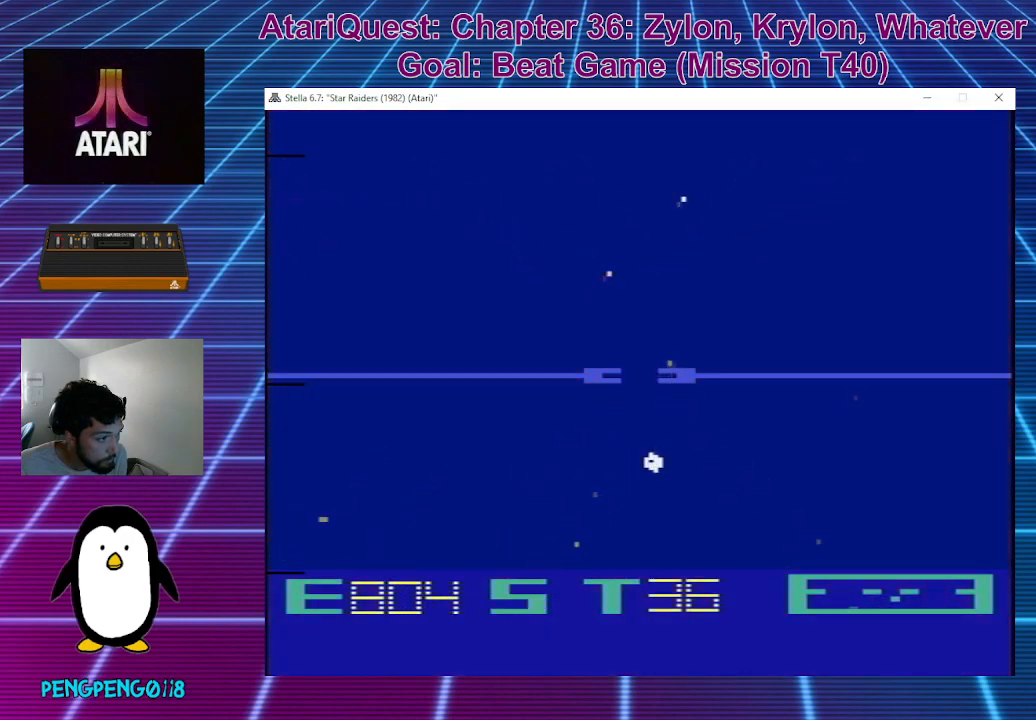
Gameplay with a controller; each line is a JSON object with the inputs held at the frame after it. "events" lists button and stick changes between this image and that frame as [ms after this image, input, new state], when the widget could be followed in between. Not read: A B DPAD_DOWN DPAD_LEFT DPAD_RIGHT DPAD_UP L3 R3 X Y.
{"buttons": [], "left_stick": "right", "events": [[33, "left_stick", "right"]]}
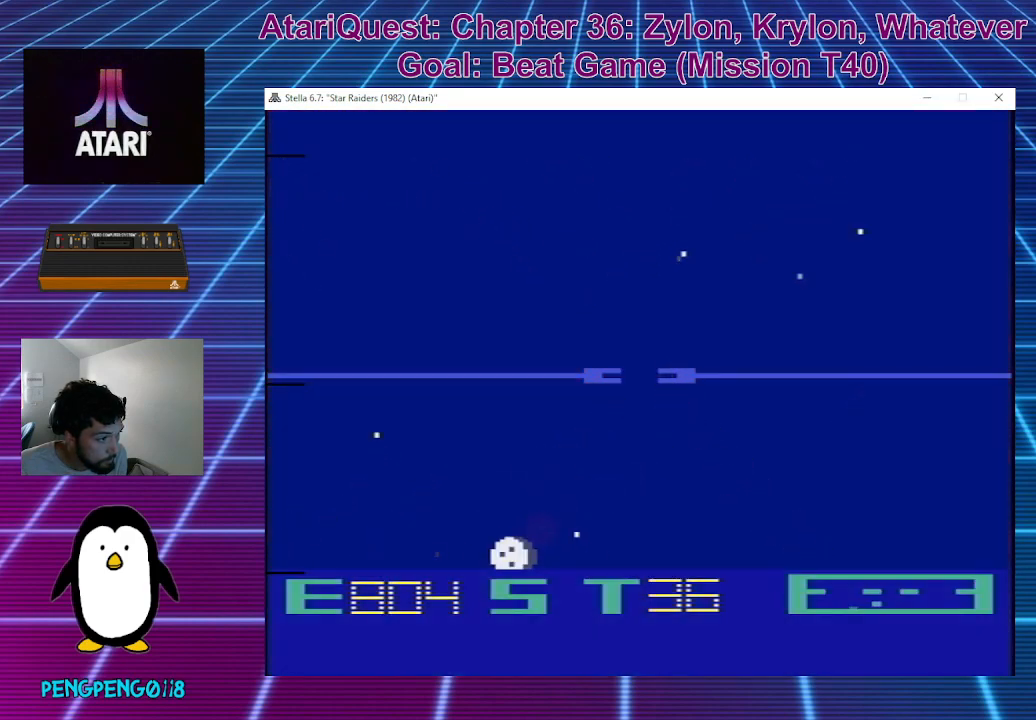
{"buttons": [], "left_stick": "right", "events": []}
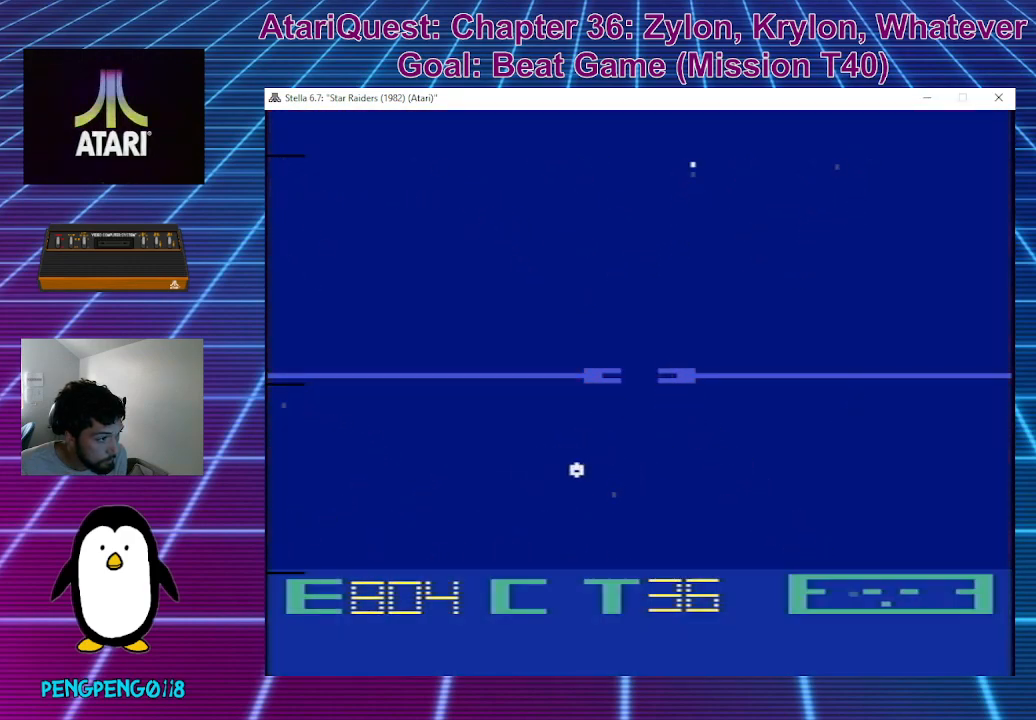
{"buttons": [], "left_stick": "right", "events": [[117, "left_stick", "center"], [267, "left_stick", "right"]]}
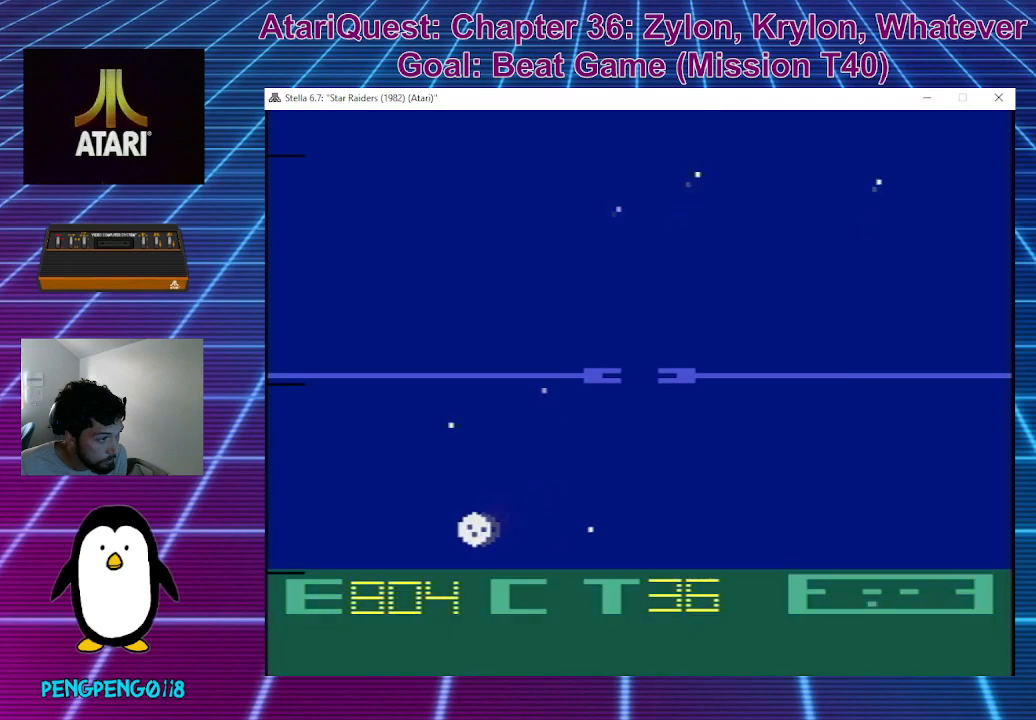
{"buttons": [], "left_stick": "center", "events": [[417, "left_stick", "center"]]}
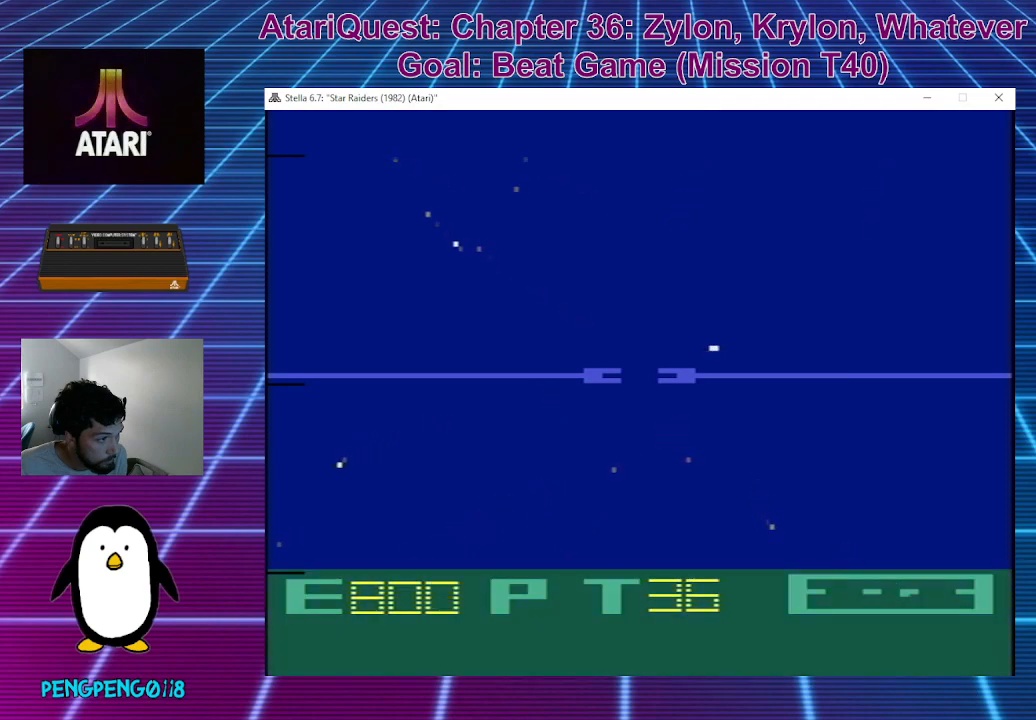
{"buttons": [], "left_stick": "left", "events": [[200, "left_stick", "right"], [283, "left_stick", "center"], [383, "left_stick", "left"]]}
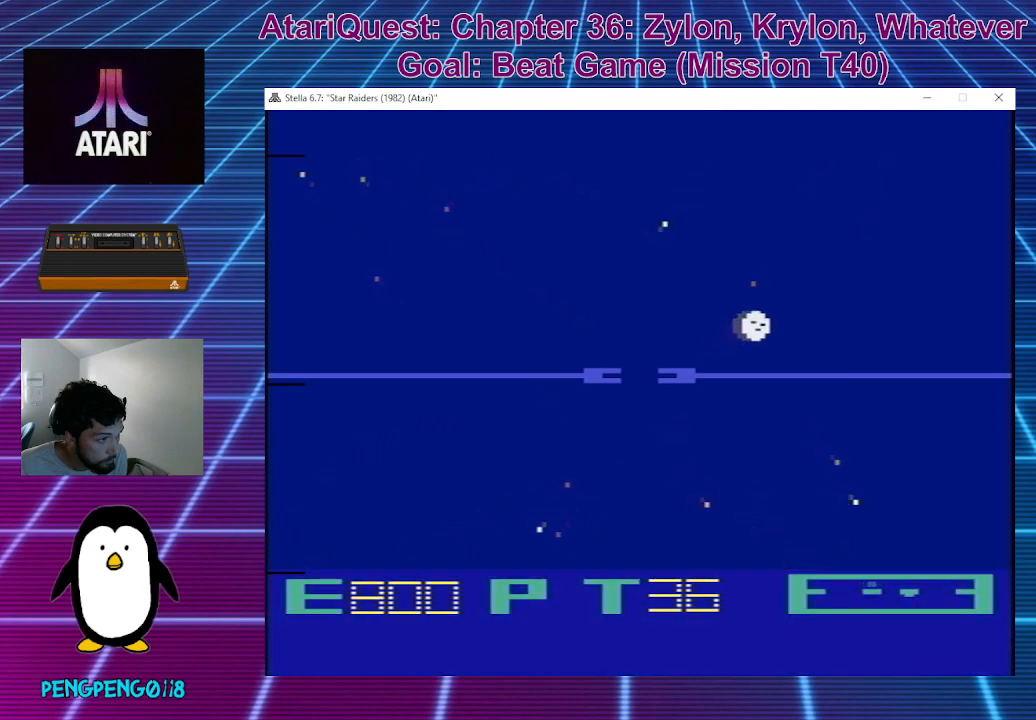
{"buttons": [], "left_stick": "up-left", "events": [[50, "left_stick", "up-left"]]}
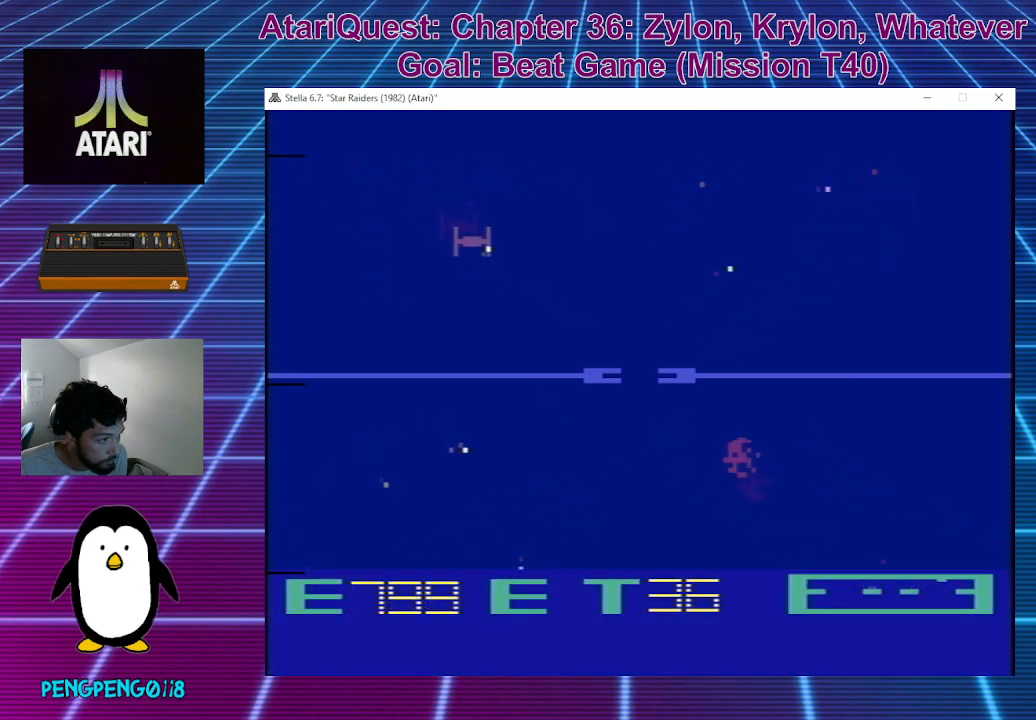
{"buttons": [], "left_stick": "up-right", "events": [[200, "left_stick", "up"], [467, "left_stick", "up-right"]]}
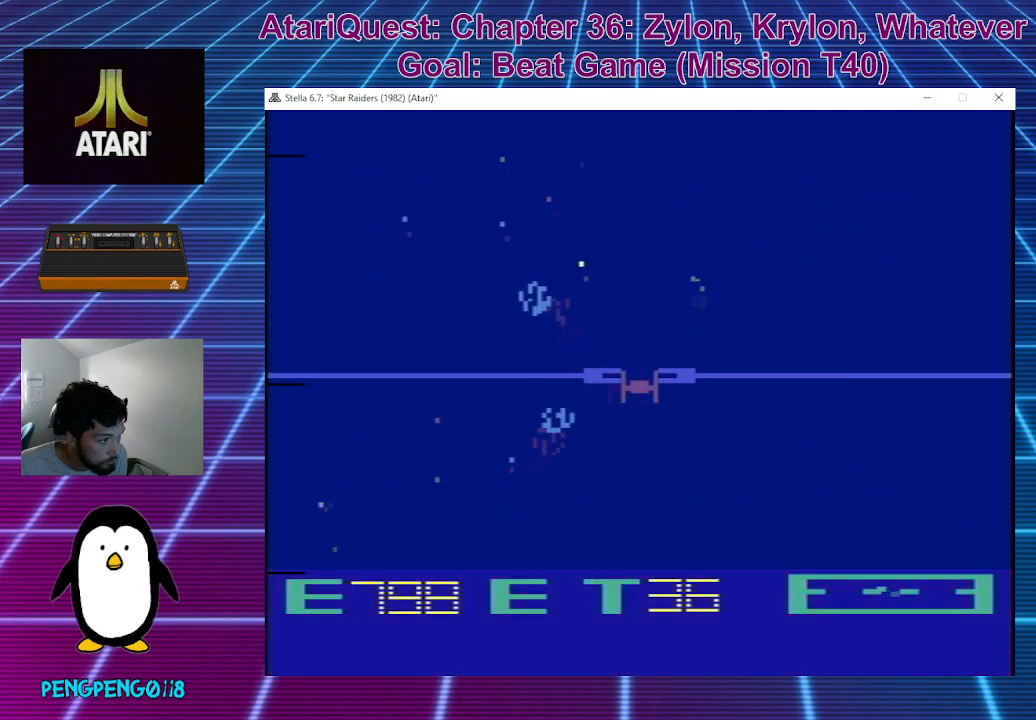
{"buttons": [], "left_stick": "up-right", "events": []}
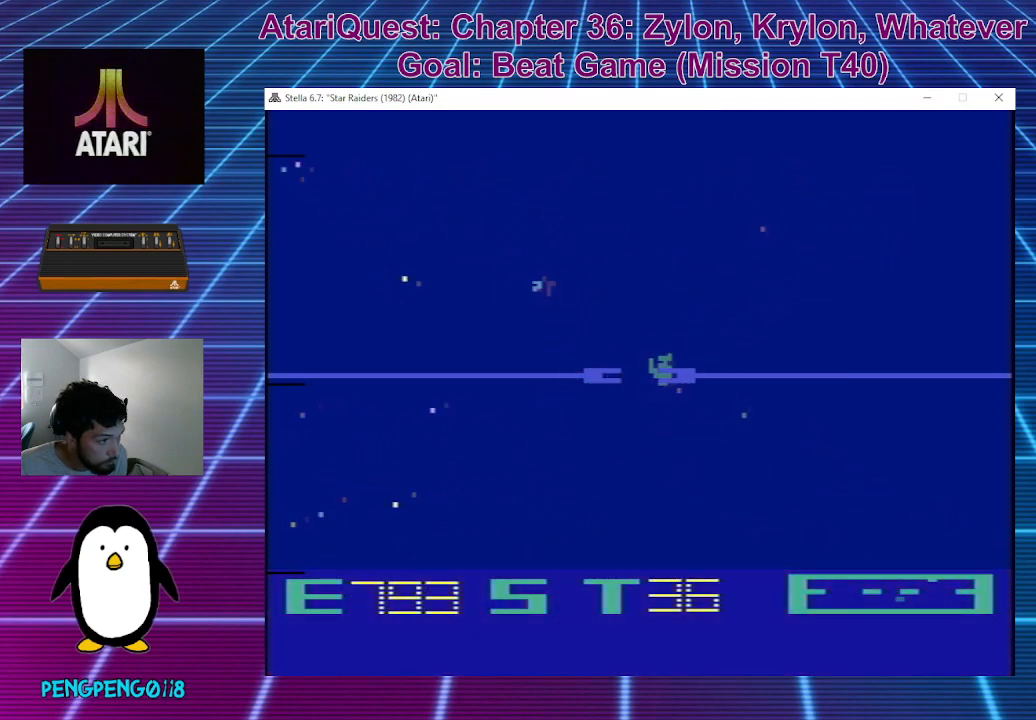
{"buttons": [], "left_stick": "down", "events": [[117, "left_stick", "right"], [417, "left_stick", "down"]]}
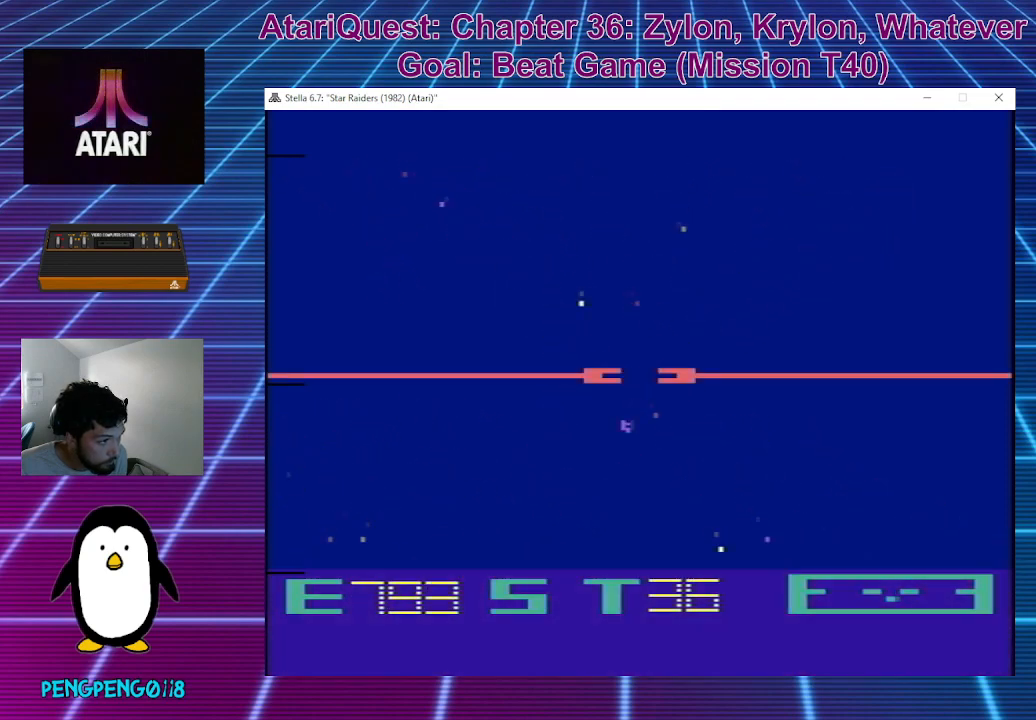
{"buttons": [], "left_stick": "center", "events": [[167, "left_stick", "center"]]}
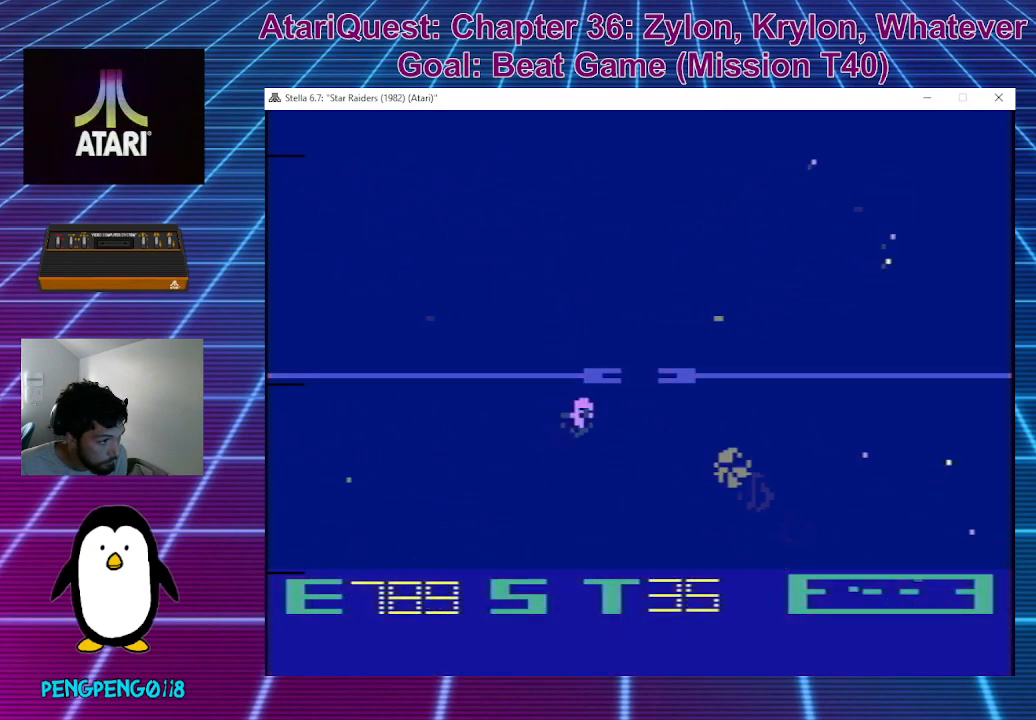
{"buttons": [], "left_stick": "up", "events": [[433, "left_stick", "up"]]}
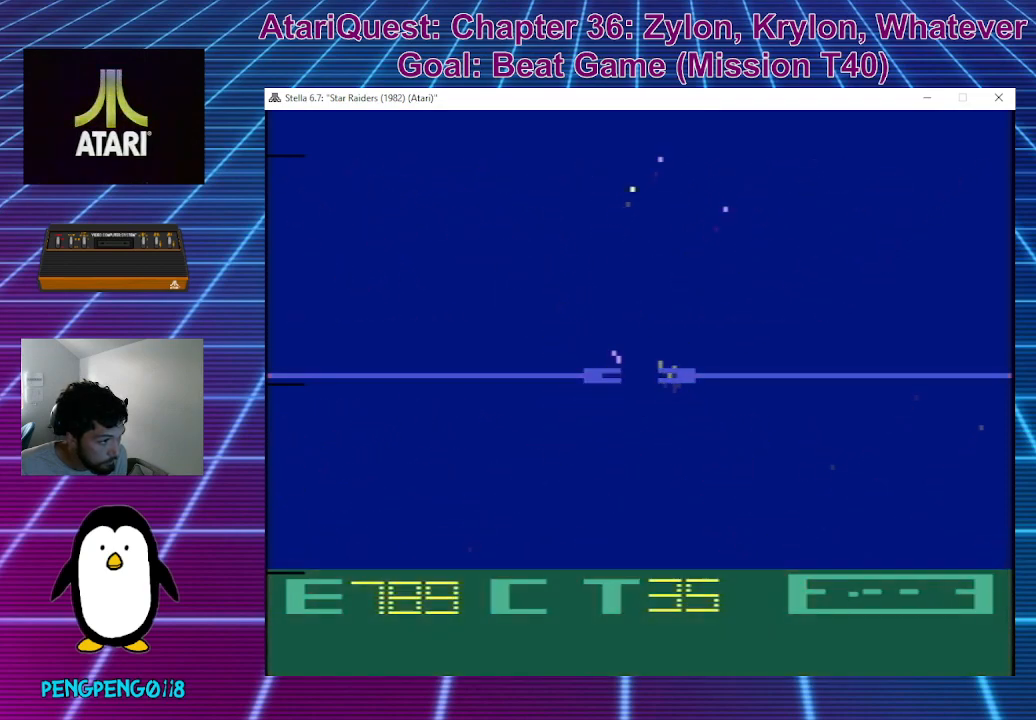
{"buttons": [], "left_stick": "up", "events": []}
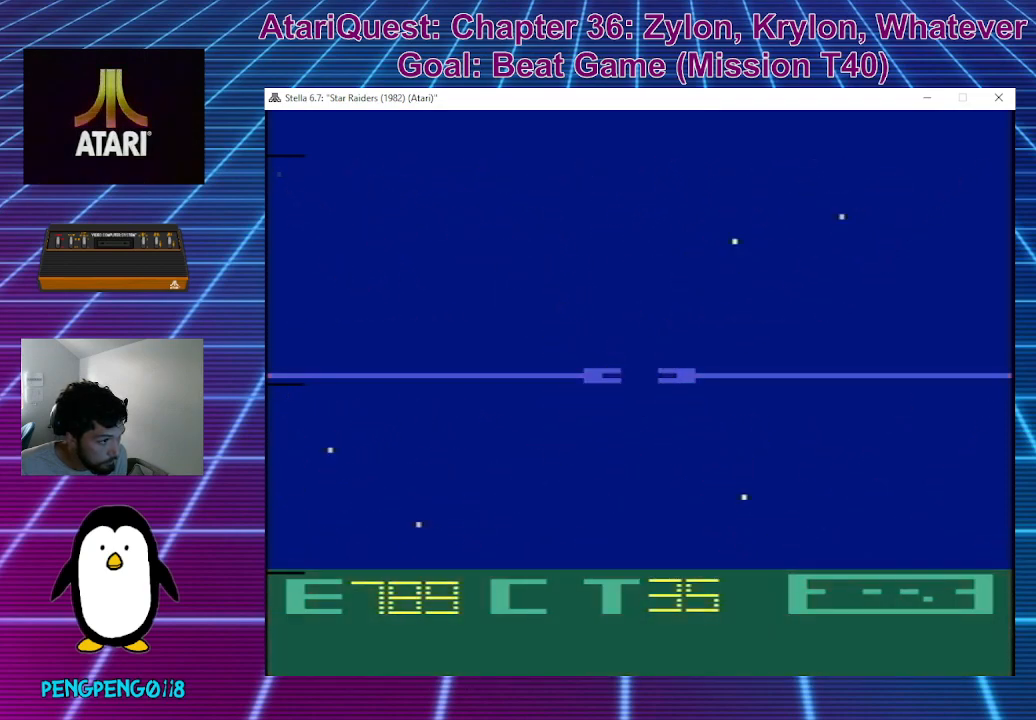
{"buttons": [], "left_stick": "center", "events": [[17, "left_stick", "center"]]}
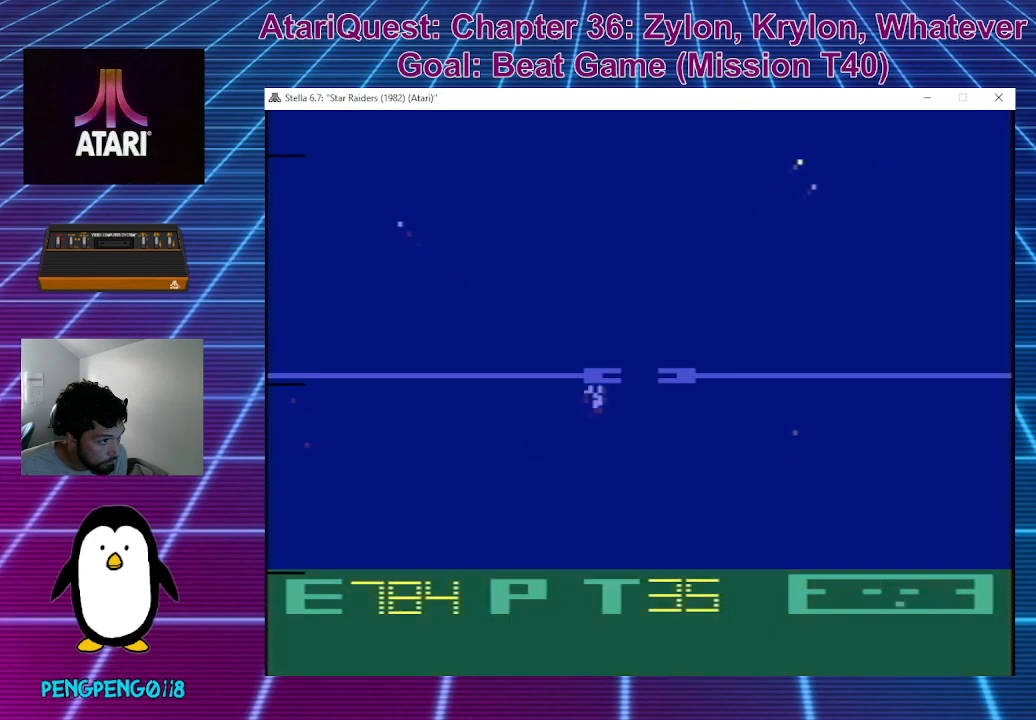
{"buttons": [], "left_stick": "center", "events": []}
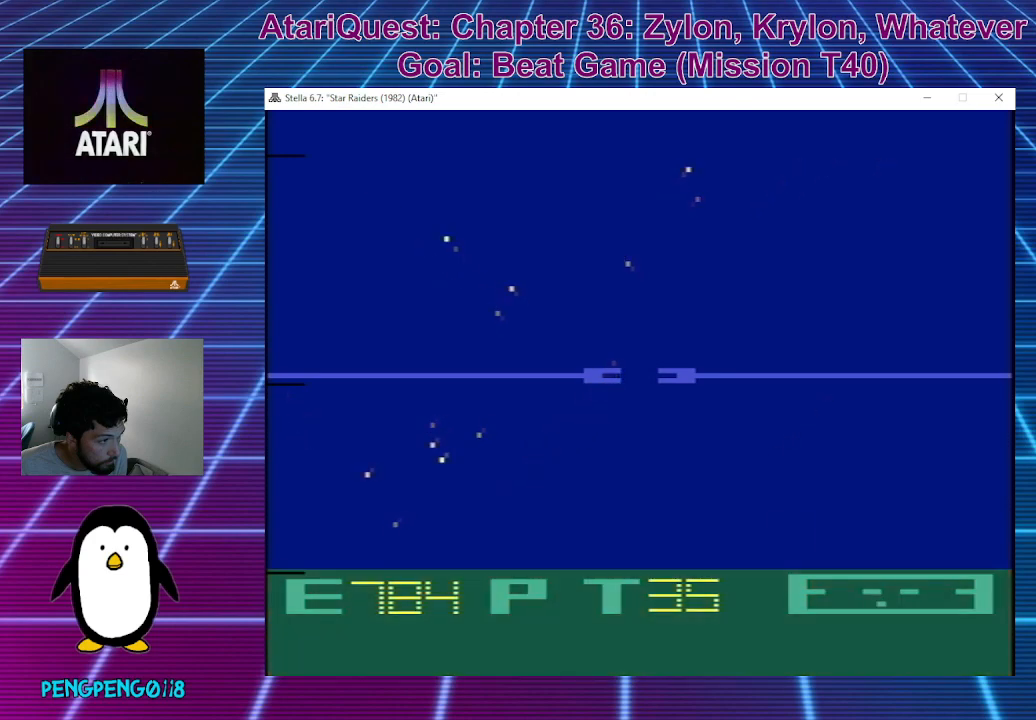
{"buttons": [], "left_stick": "center", "events": []}
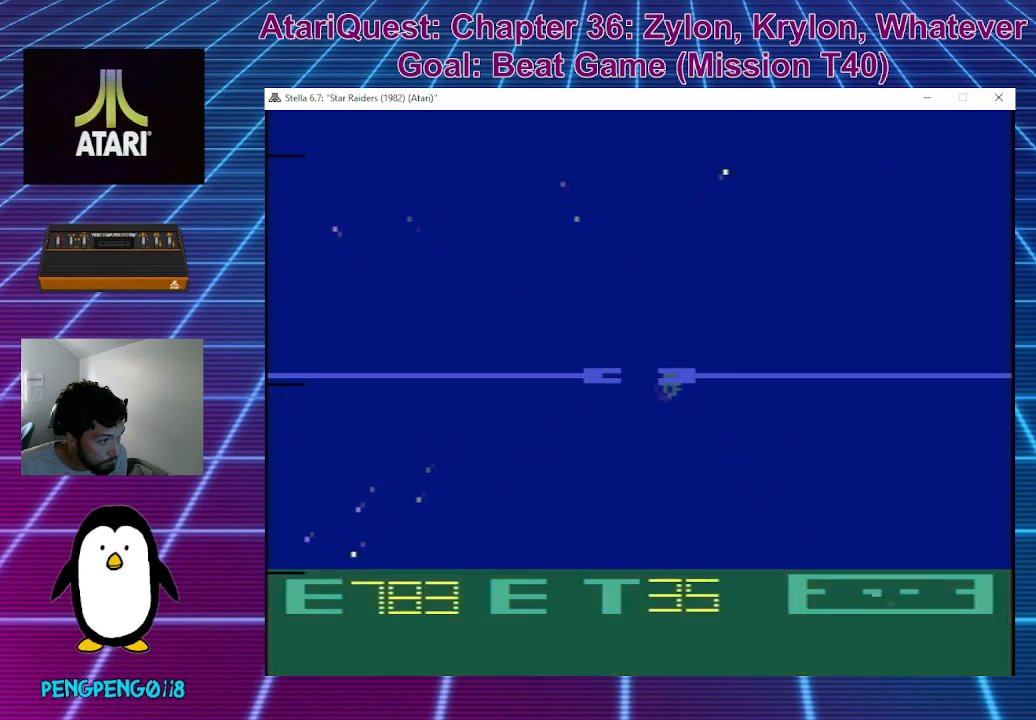
{"buttons": [], "left_stick": "up", "events": [[467, "left_stick", "up"]]}
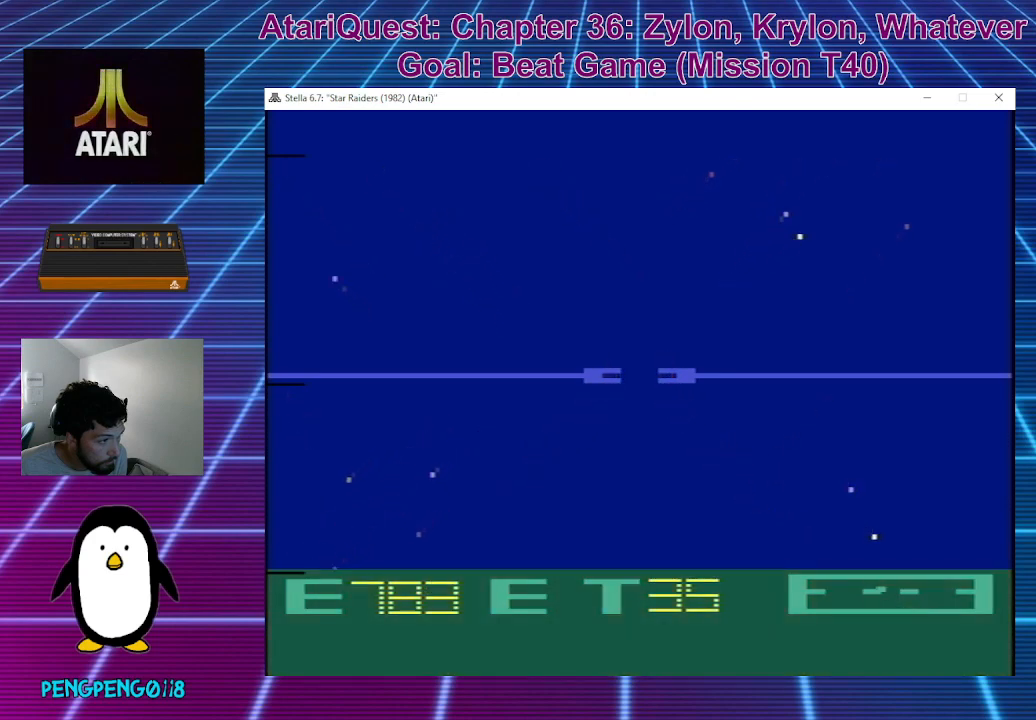
{"buttons": [], "left_stick": "center", "events": [[233, "left_stick", "center"]]}
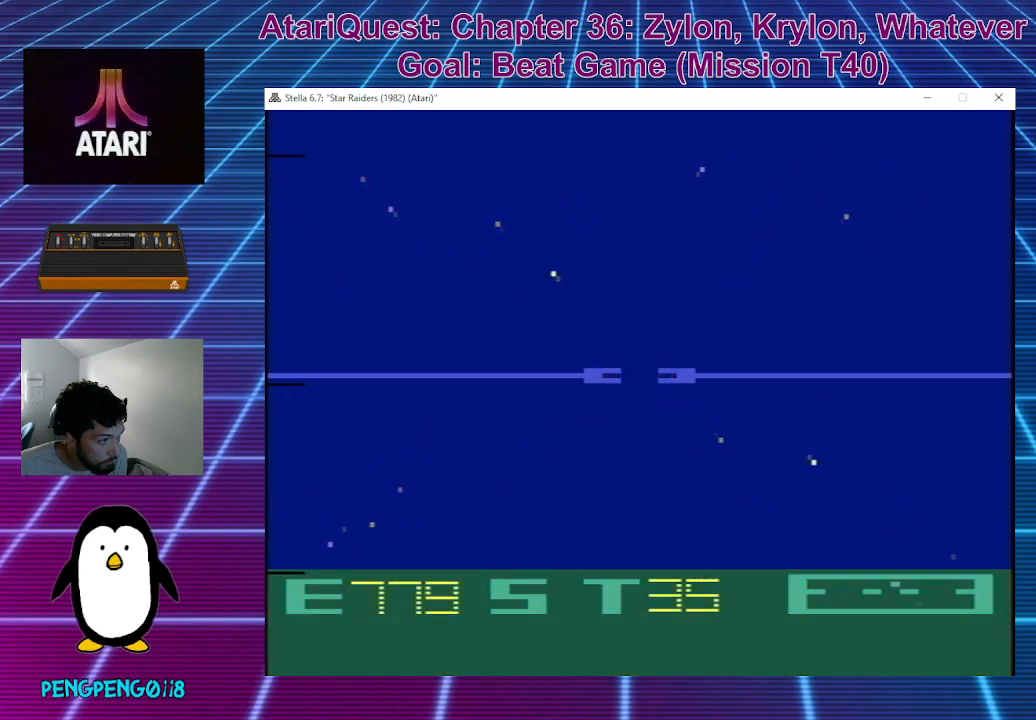
{"buttons": [], "left_stick": "down", "events": [[117, "left_stick", "down"]]}
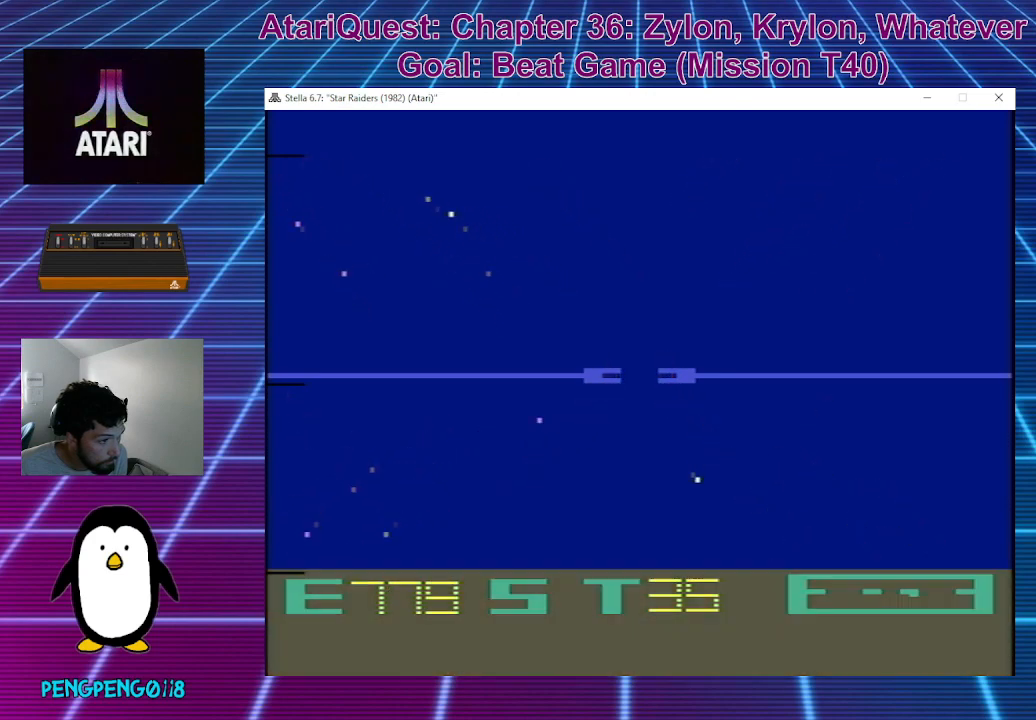
{"buttons": [], "left_stick": "up-right", "events": [[183, "left_stick", "center"], [317, "left_stick", "right"], [400, "left_stick", "up-right"]]}
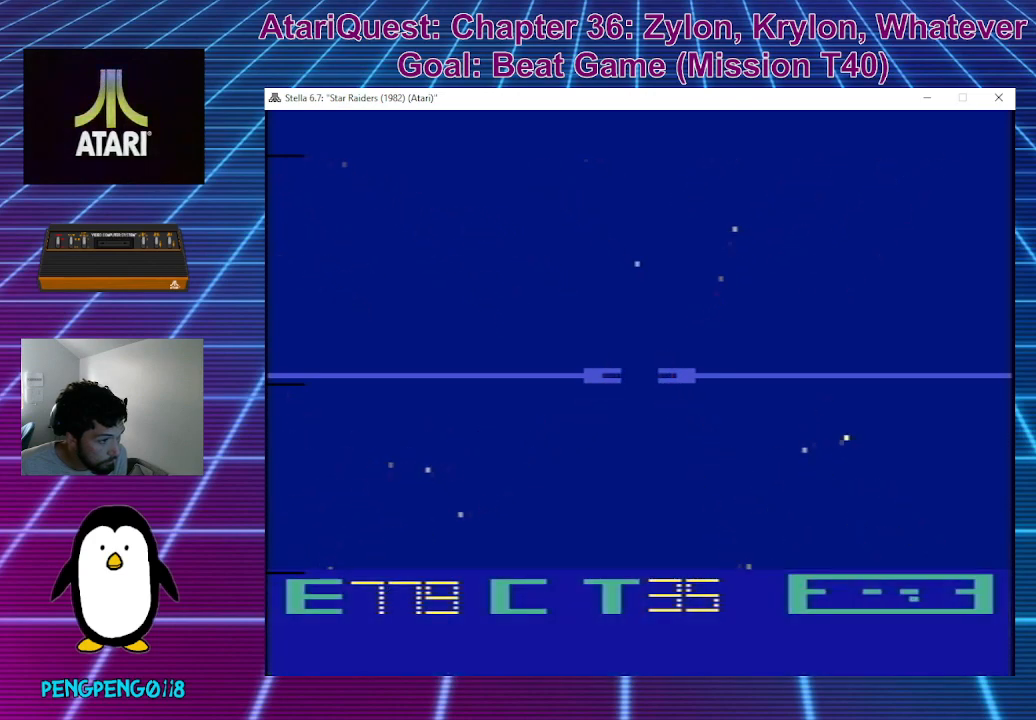
{"buttons": [], "left_stick": "center", "events": [[333, "left_stick", "center"]]}
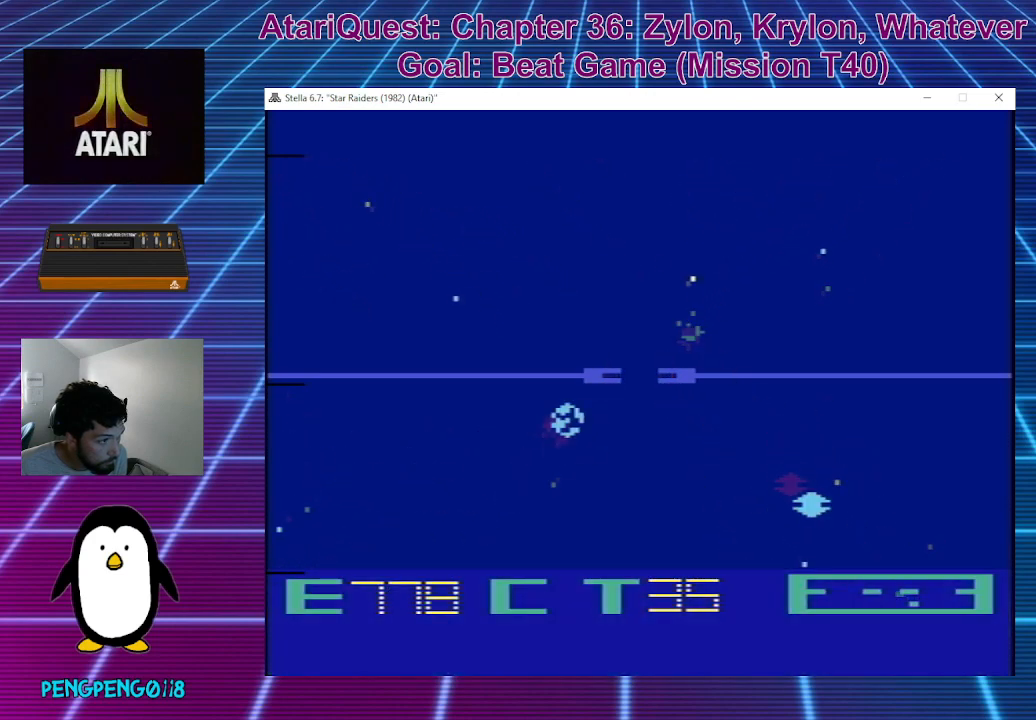
{"buttons": [], "left_stick": "center", "events": []}
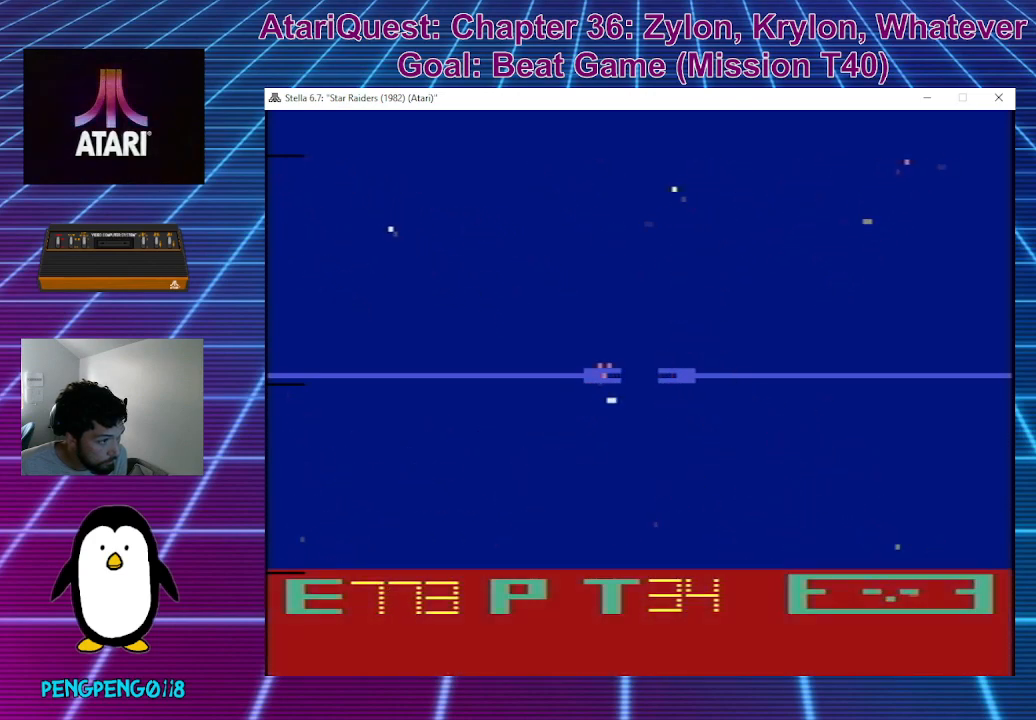
{"buttons": [], "left_stick": "up-right", "events": [[350, "left_stick", "up-right"]]}
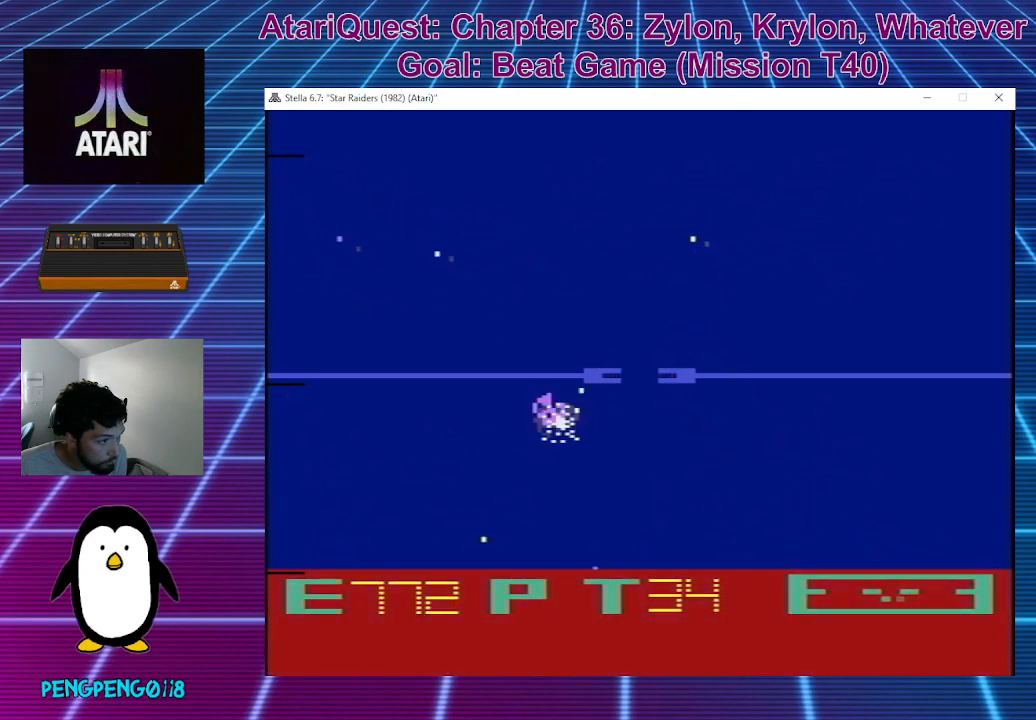
{"buttons": [], "left_stick": "up-right", "events": []}
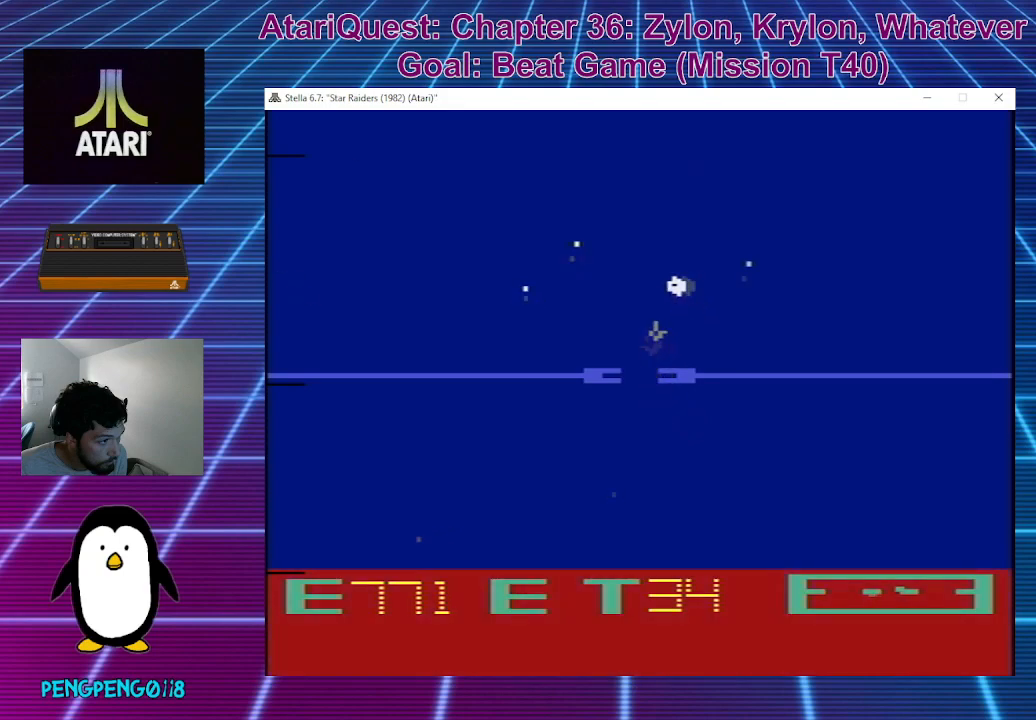
{"buttons": [], "left_stick": "up-right", "events": []}
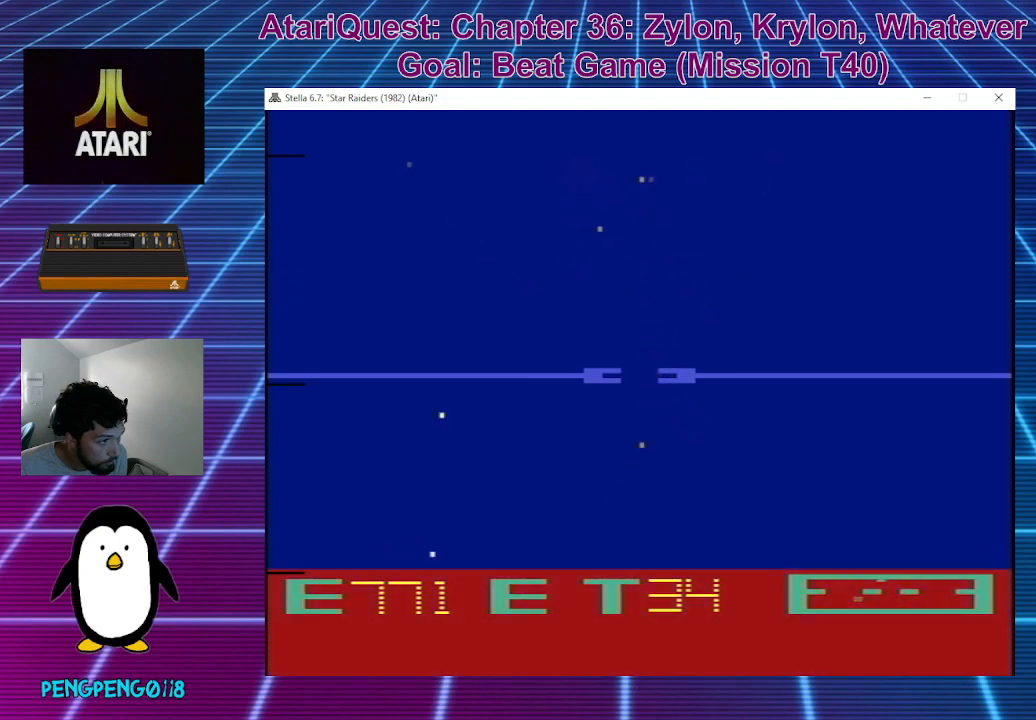
{"buttons": [], "left_stick": "up-right", "events": []}
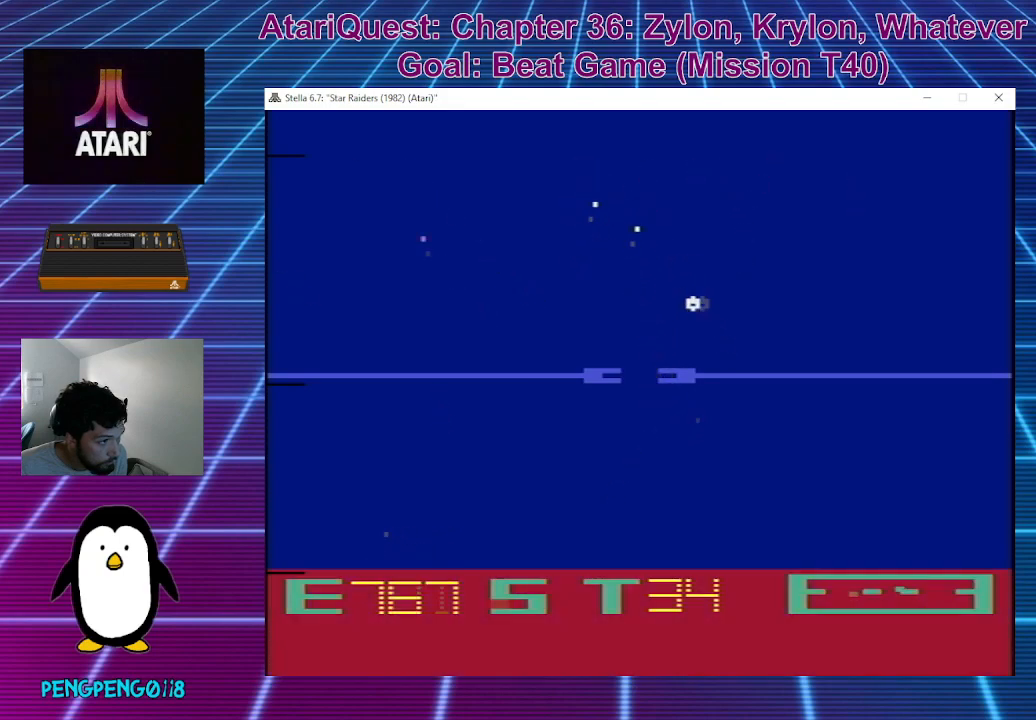
{"buttons": [], "left_stick": "up-right", "events": [[67, "left_stick", "up"], [167, "left_stick", "up-right"]]}